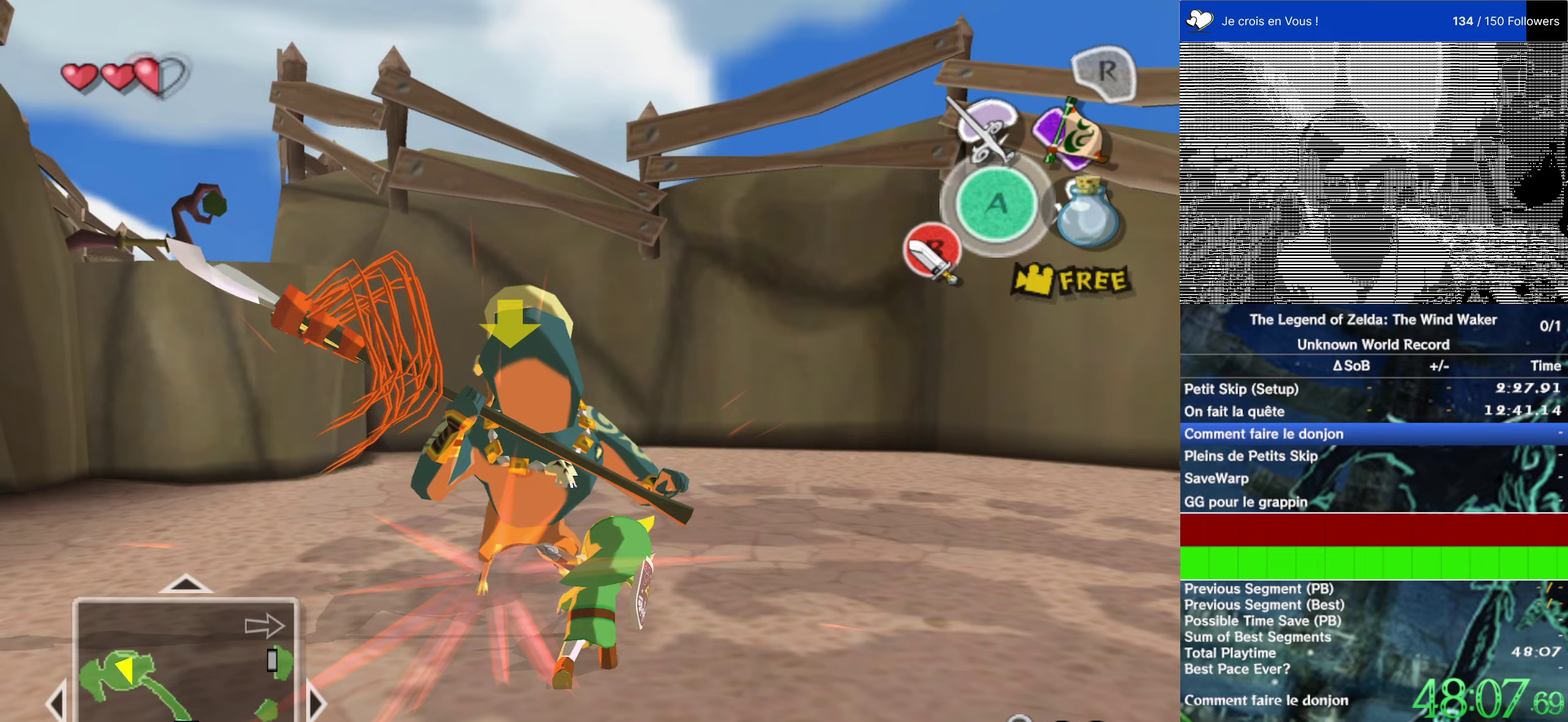
Gameplay with a controller (Nintendo layout); each line is a JSON object with the inputs held at the frame after it (dt_ms = milliseconds from this image to that frame). "events" lists button and stick changes between this image and that frame as [ms after this image, input, new state], when the widget could be followed in between. This overlay highlights the sticks when they move; stick clicks (L3 R3) are not distinguishable. Not read: L1 L3 R3.
{"dt_ms": 250, "buttons": [], "left_stick": "up", "right_stick": "center", "events": [[150, "left_stick", "up"], [150, "right_stick", "right"], [217, "right_stick", "center"]]}
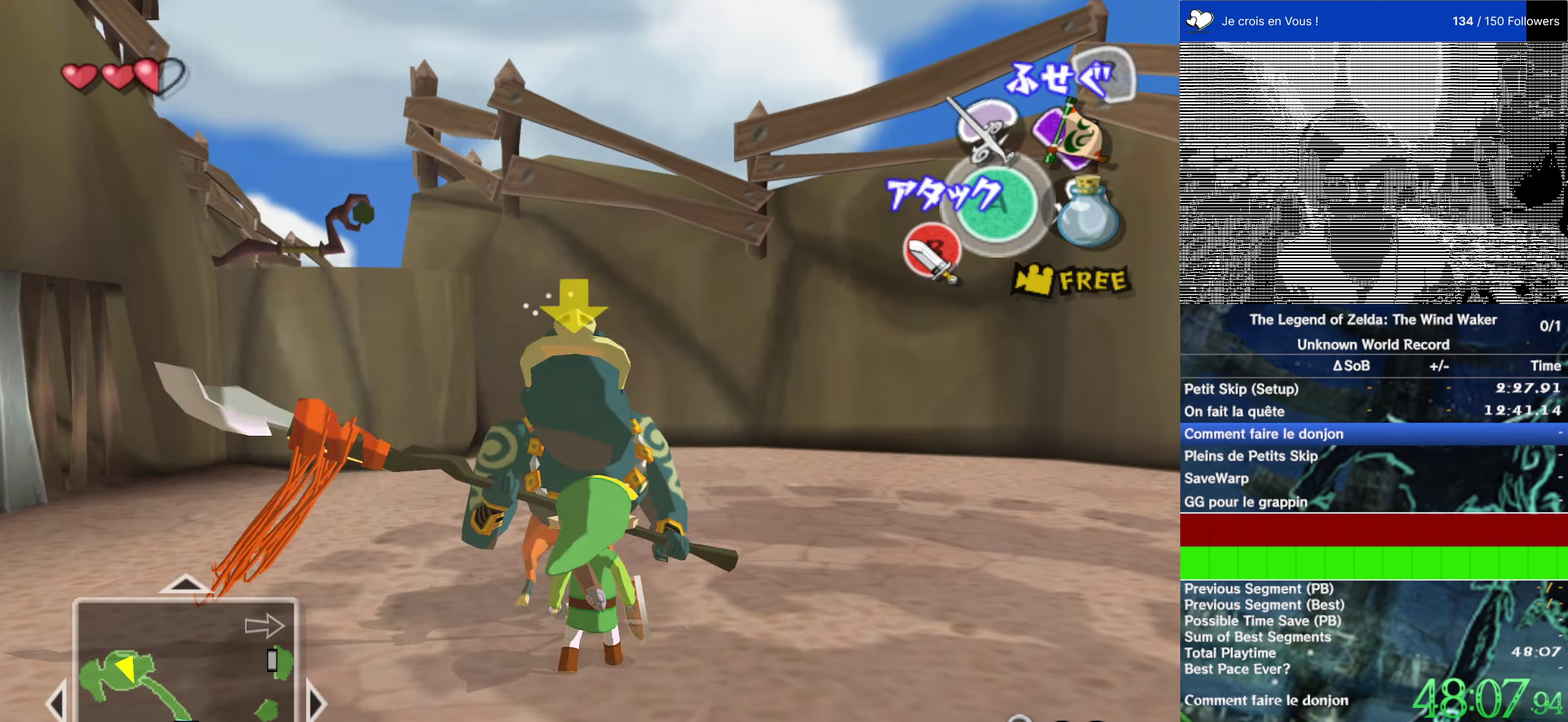
{"dt_ms": 500, "buttons": [], "left_stick": "center", "right_stick": "center", "events": [[67, "B", "down"], [133, "B", "up"], [167, "left_stick", "center"]]}
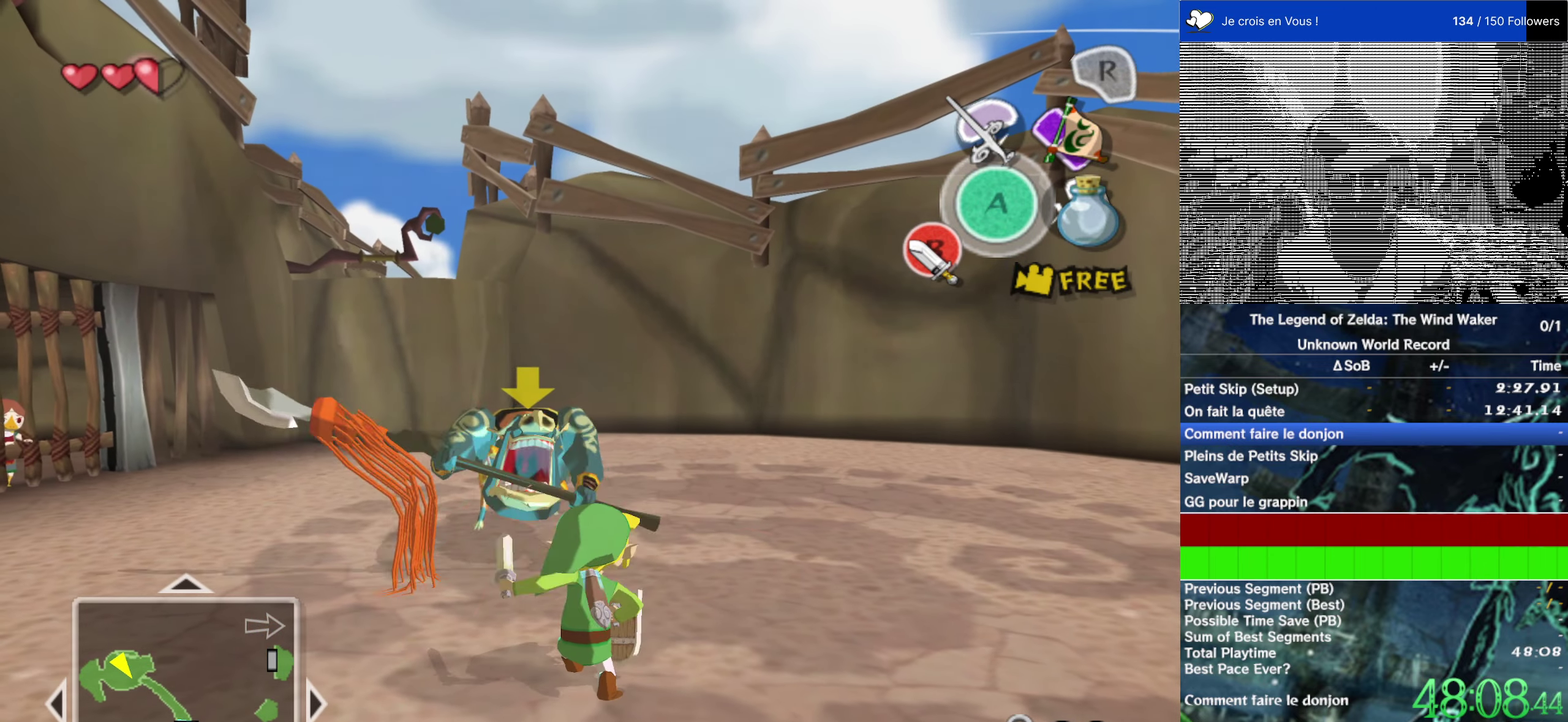
{"dt_ms": 500, "buttons": [], "left_stick": "up", "right_stick": "center"}
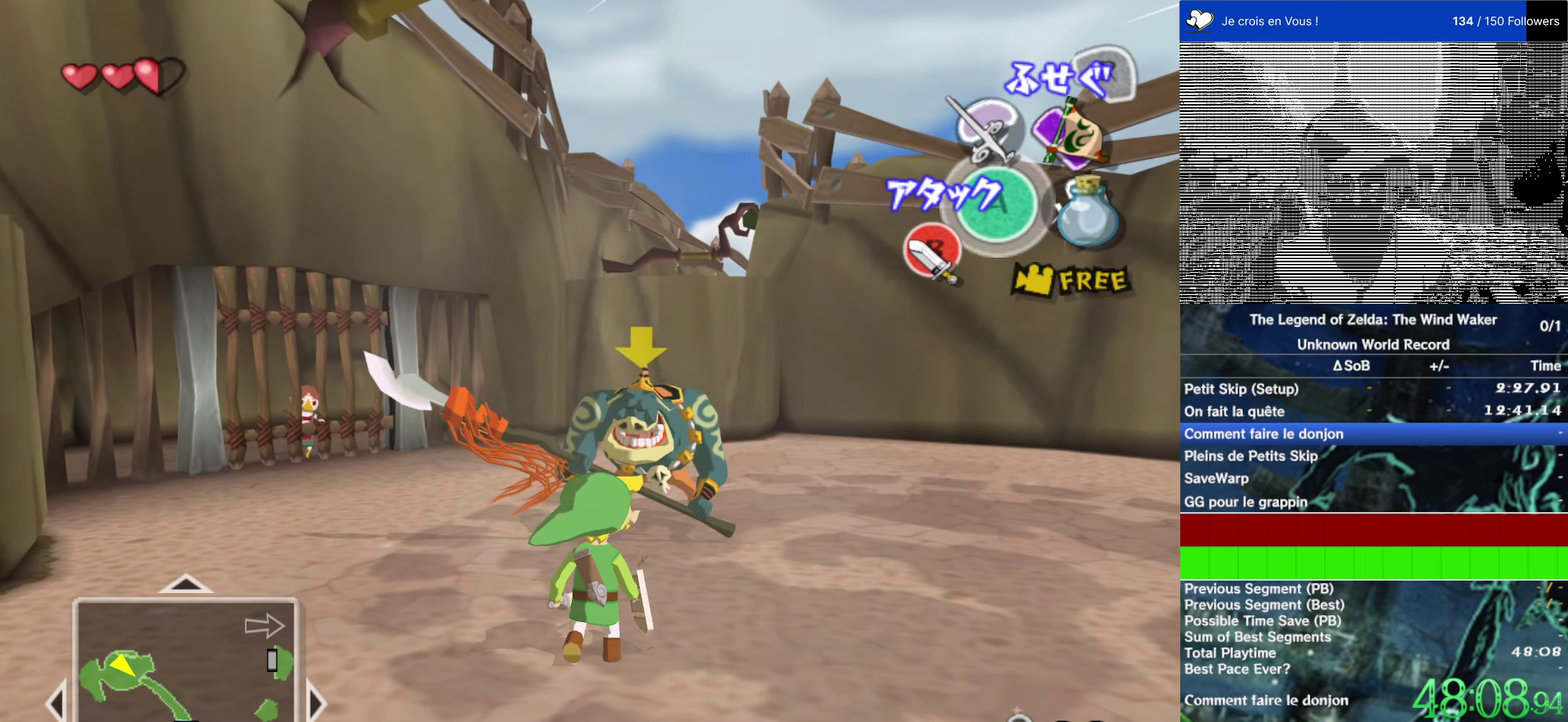
{"dt_ms": 500, "buttons": [], "left_stick": "center", "right_stick": "center", "events": [[133, "B", "down"], [233, "B", "up"], [267, "left_stick", "center"]]}
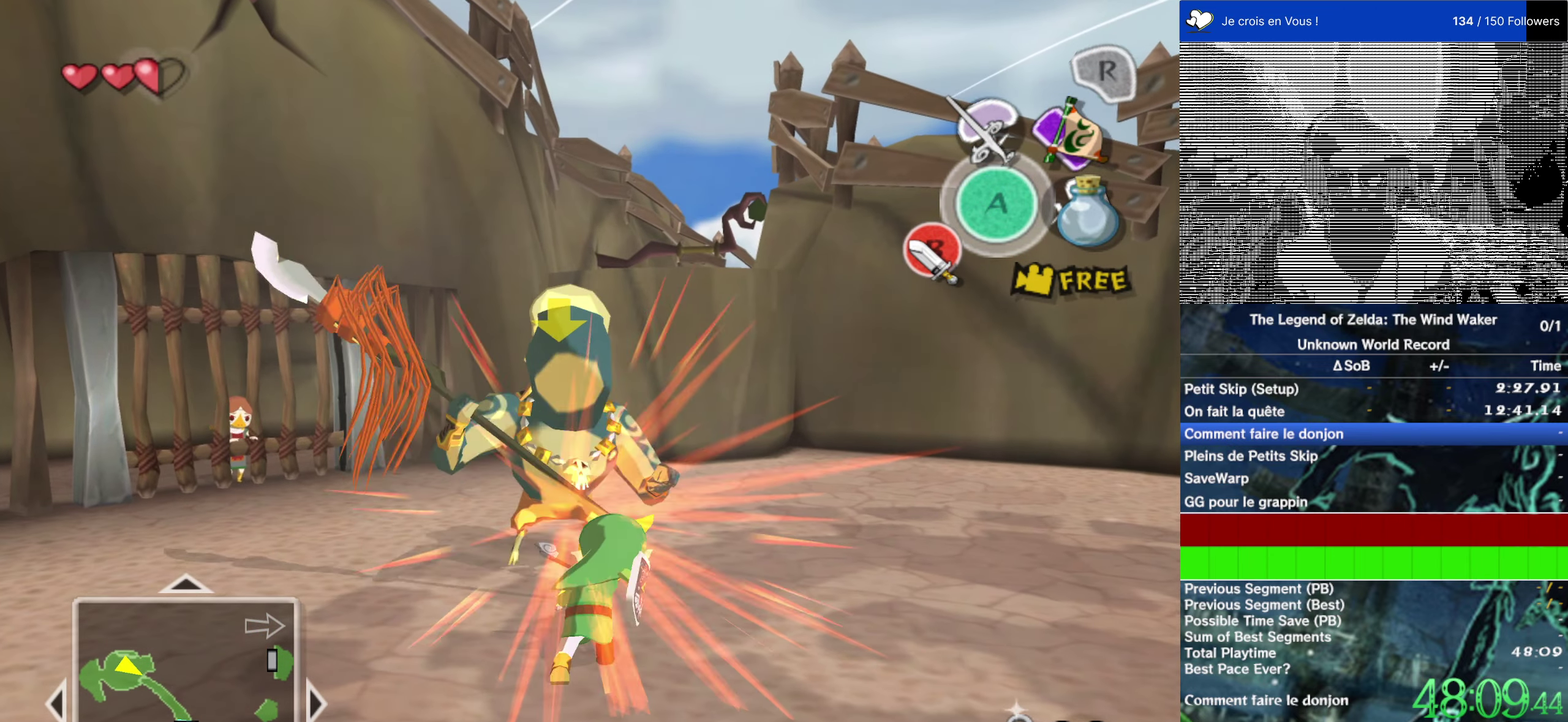
{"dt_ms": 500, "buttons": ["B"], "left_stick": "up", "right_stick": "center"}
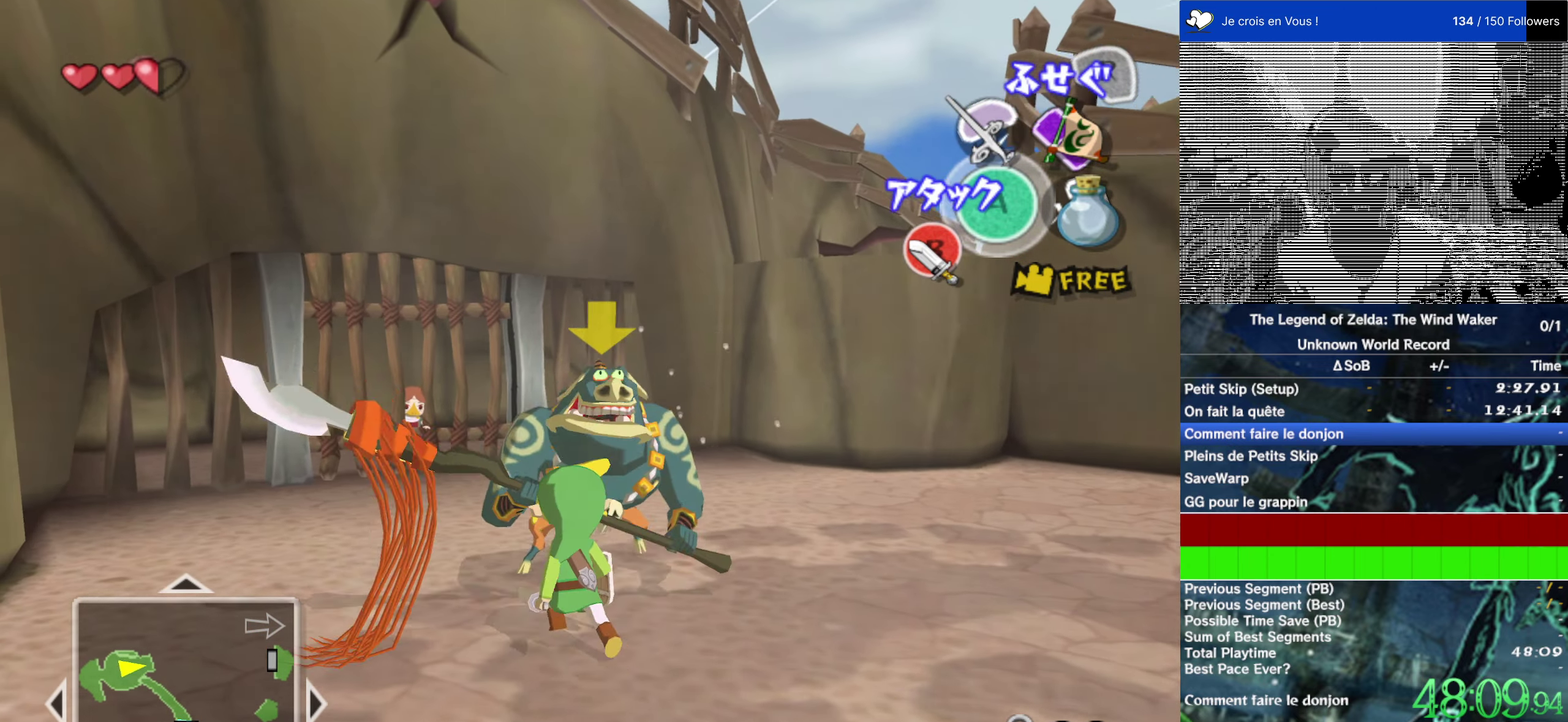
{"dt_ms": 500, "buttons": [], "left_stick": "center", "right_stick": "center", "events": [[67, "B", "up"], [133, "left_stick", "center"]]}
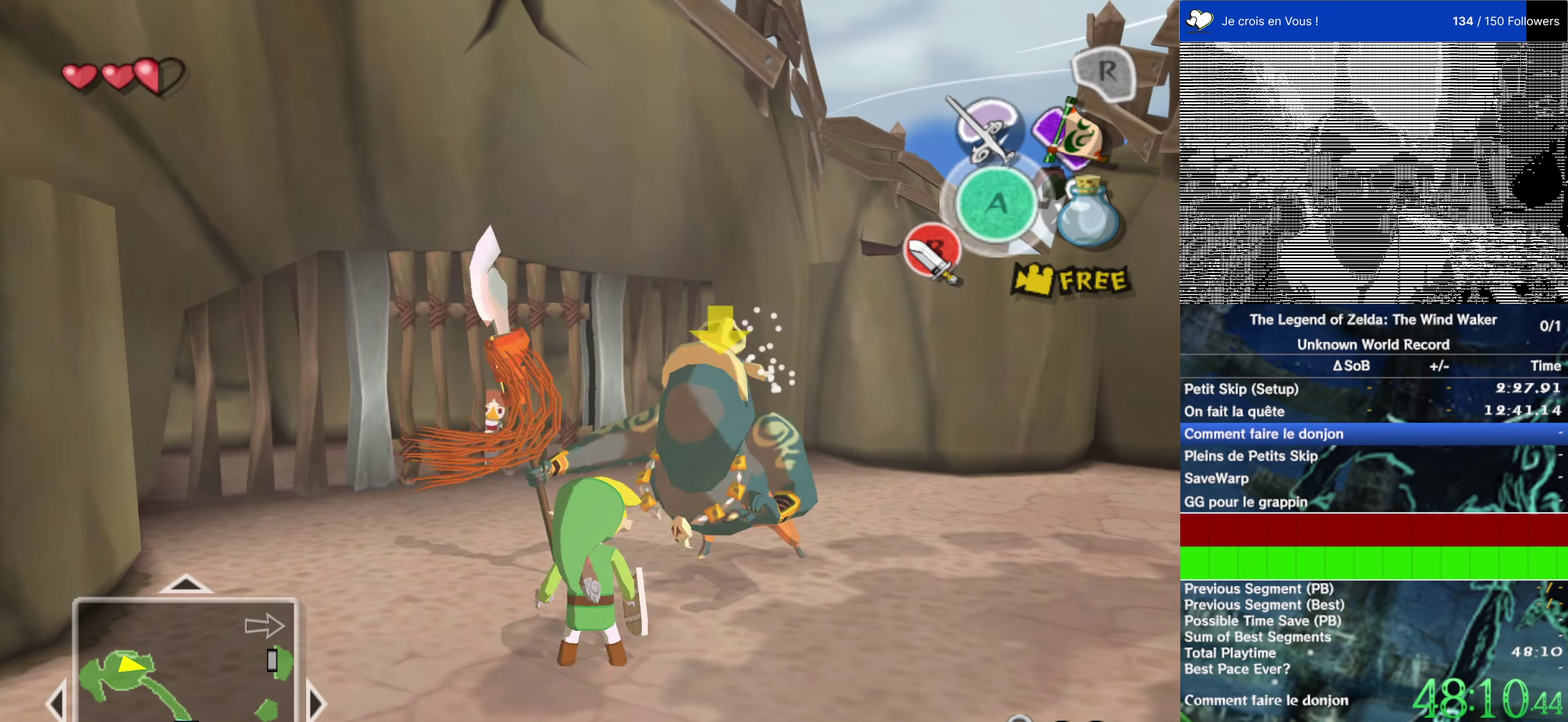
{"dt_ms": 500, "buttons": [], "left_stick": "center", "right_stick": "center"}
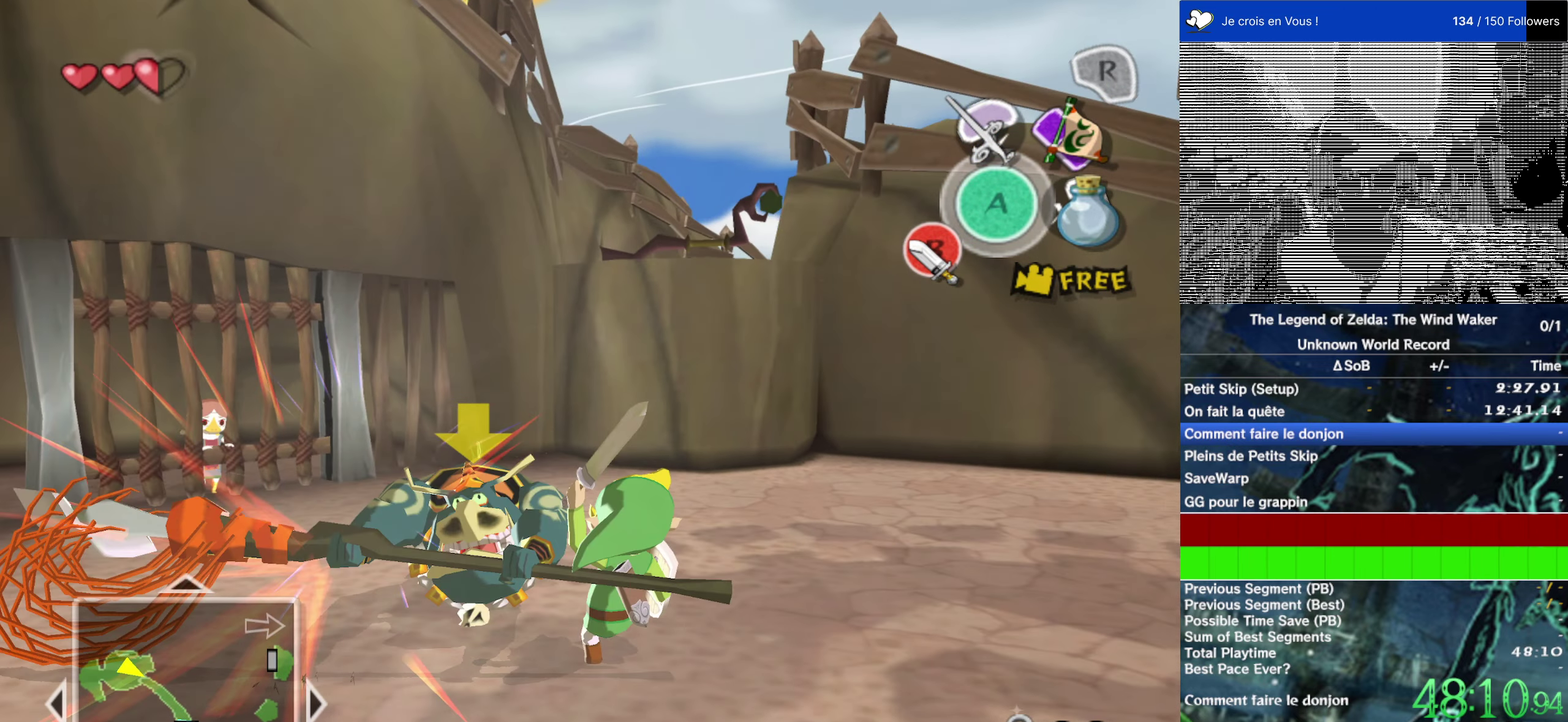
{"dt_ms": 500, "buttons": [], "left_stick": "right", "right_stick": "right"}
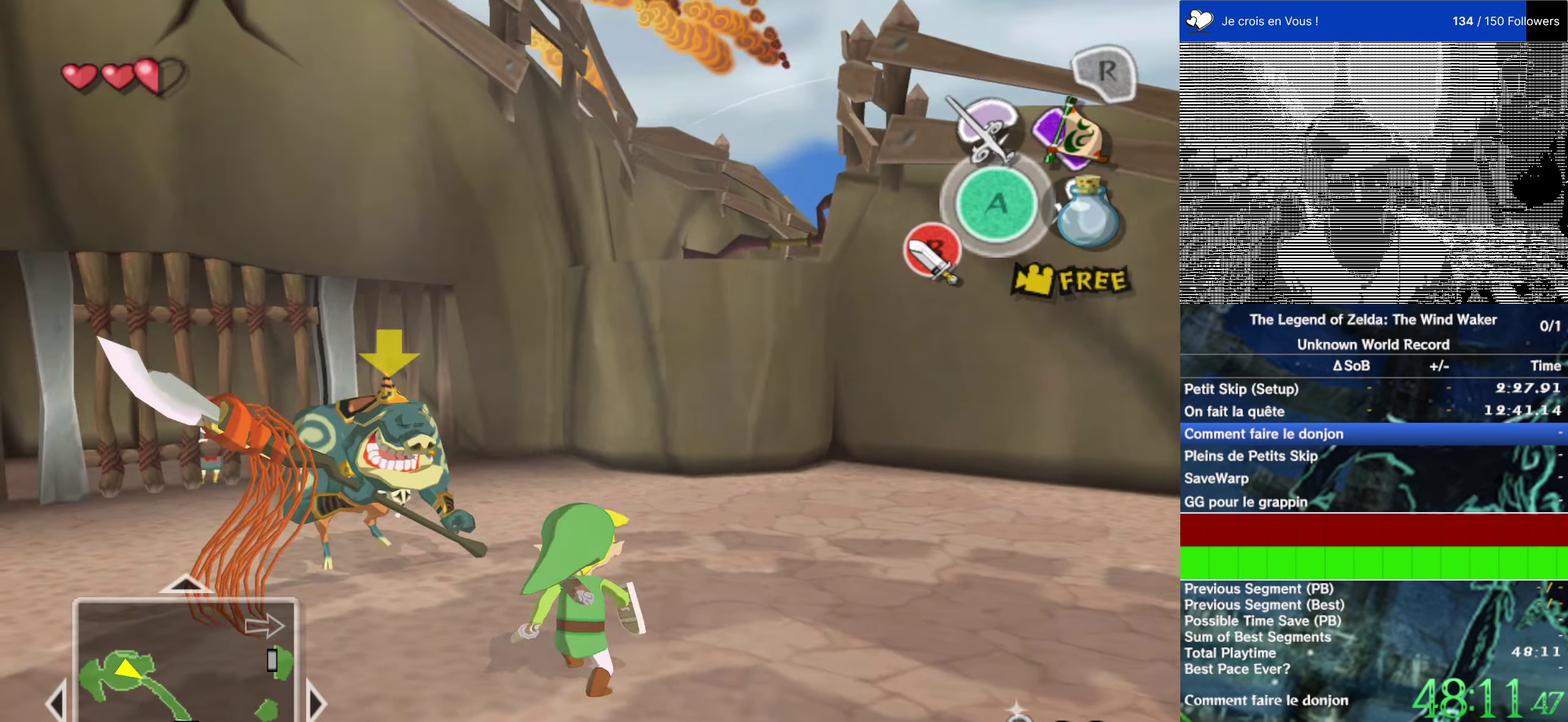
{"dt_ms": 500, "buttons": [], "left_stick": "center", "right_stick": "center"}
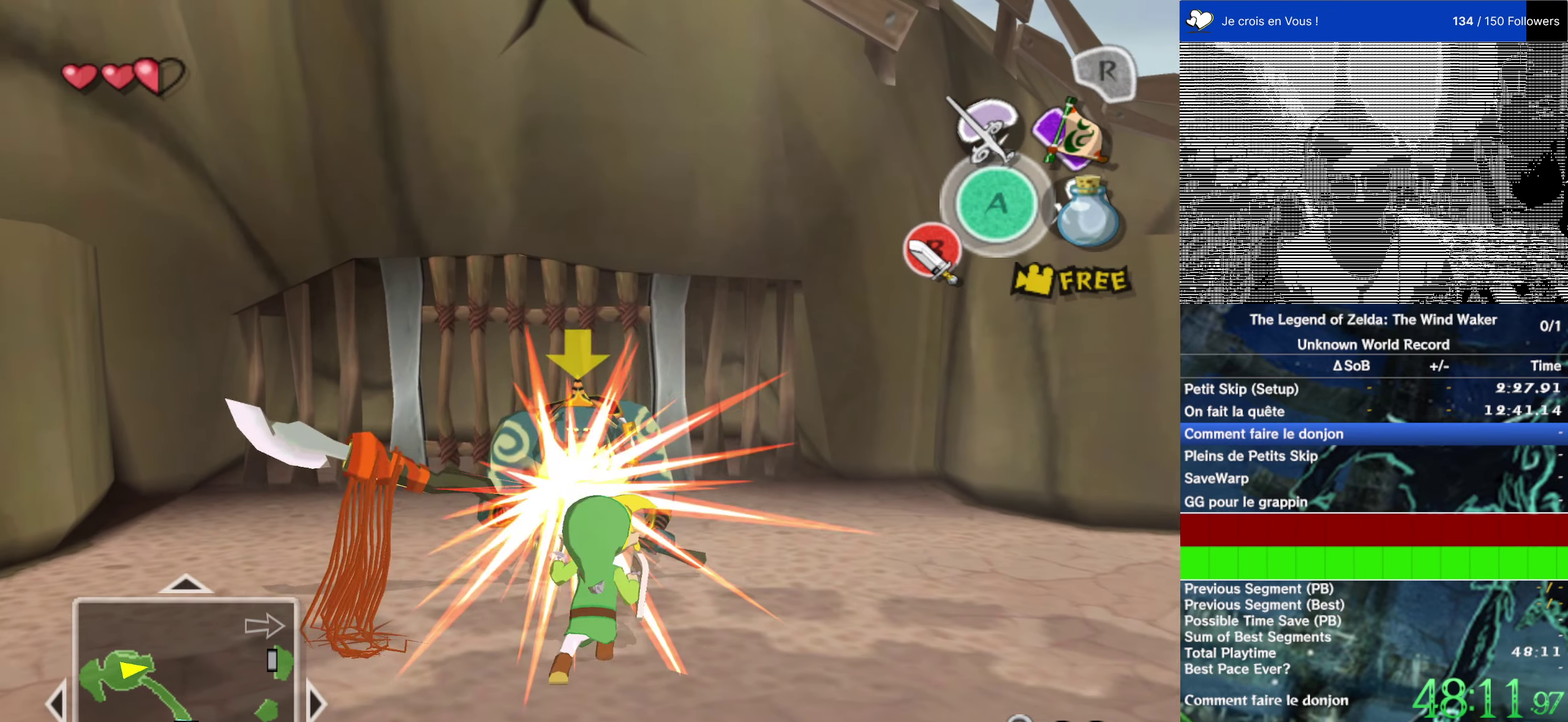
{"dt_ms": 500, "buttons": [], "left_stick": "up", "right_stick": "center", "events": [[383, "left_stick", "up-left"], [450, "left_stick", "up"]]}